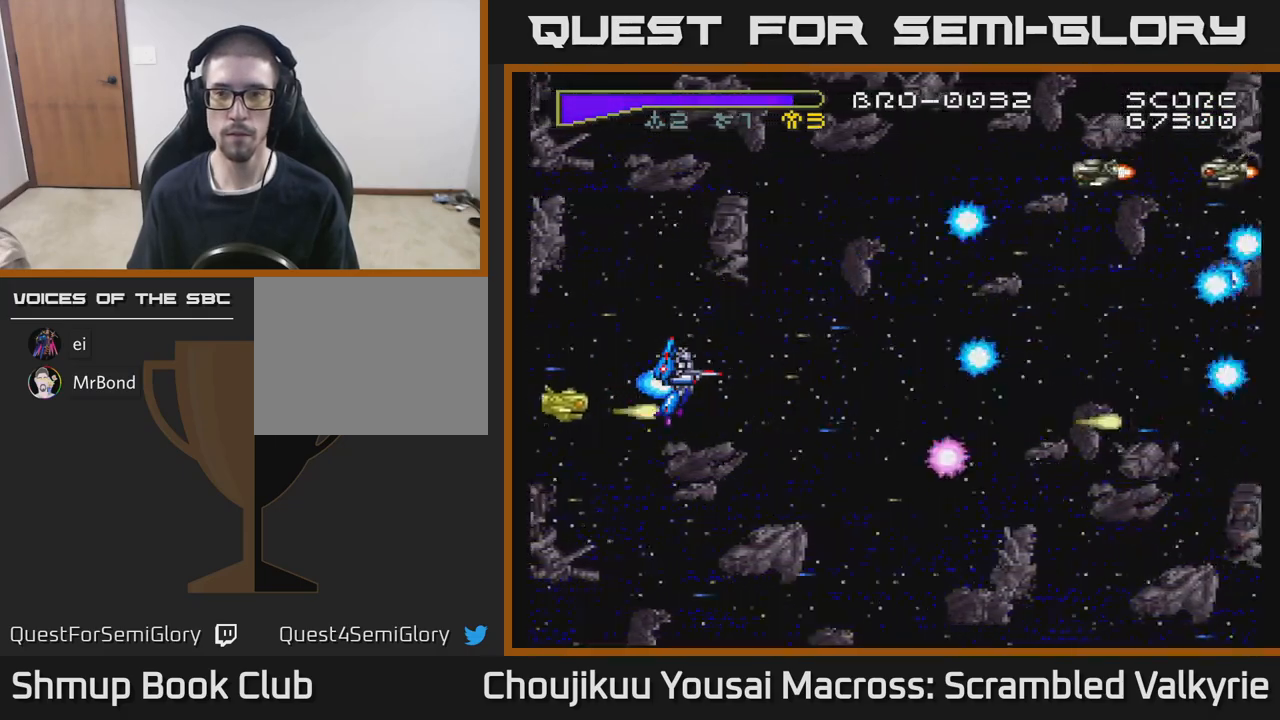
Gameplay with a controller (Xbox layout); each line is a JSON object with the inputs held at the frame after it. "events" lists button and stick changes between this image and that frame as [ms after this image, input, new state], when the widget could be followed in between. Not read: L3 R3 left_stick right_stick.
{"buttons": [], "events": [[317, "A", "up"]]}
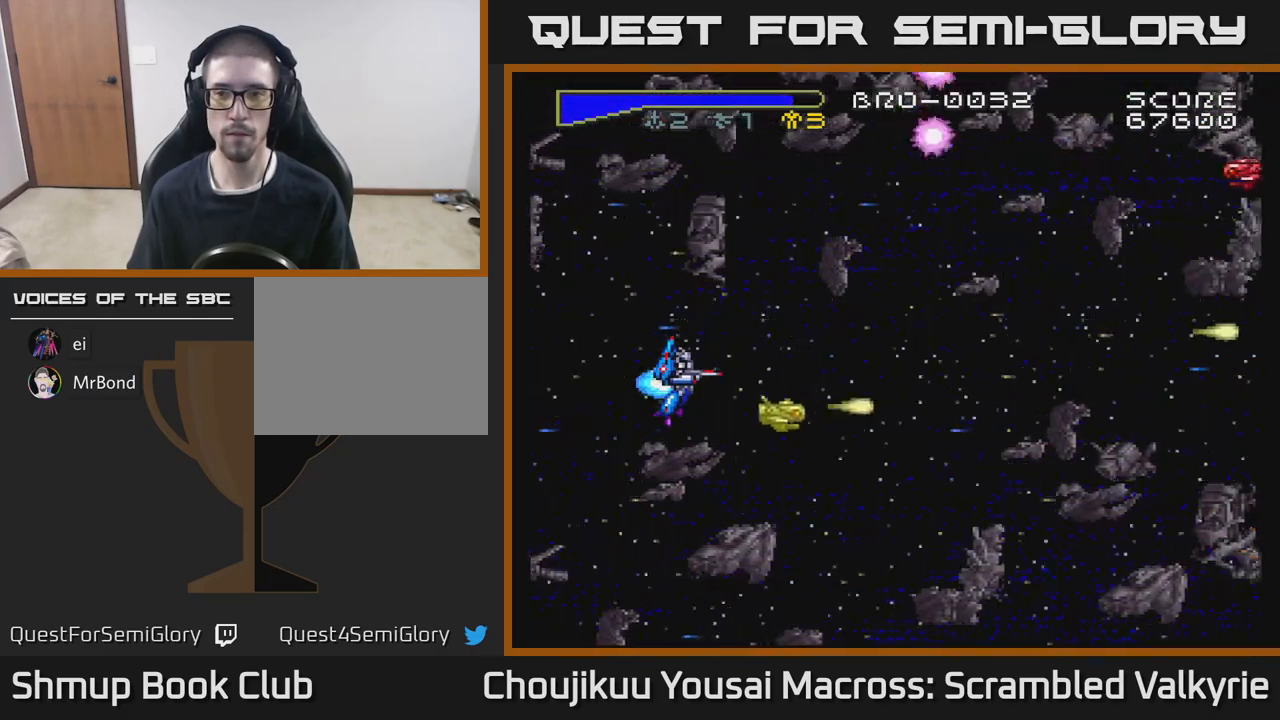
{"buttons": ["A", "DPAD_UP"], "events": [[250, "A", "down"], [433, "DPAD_UP", "down"]]}
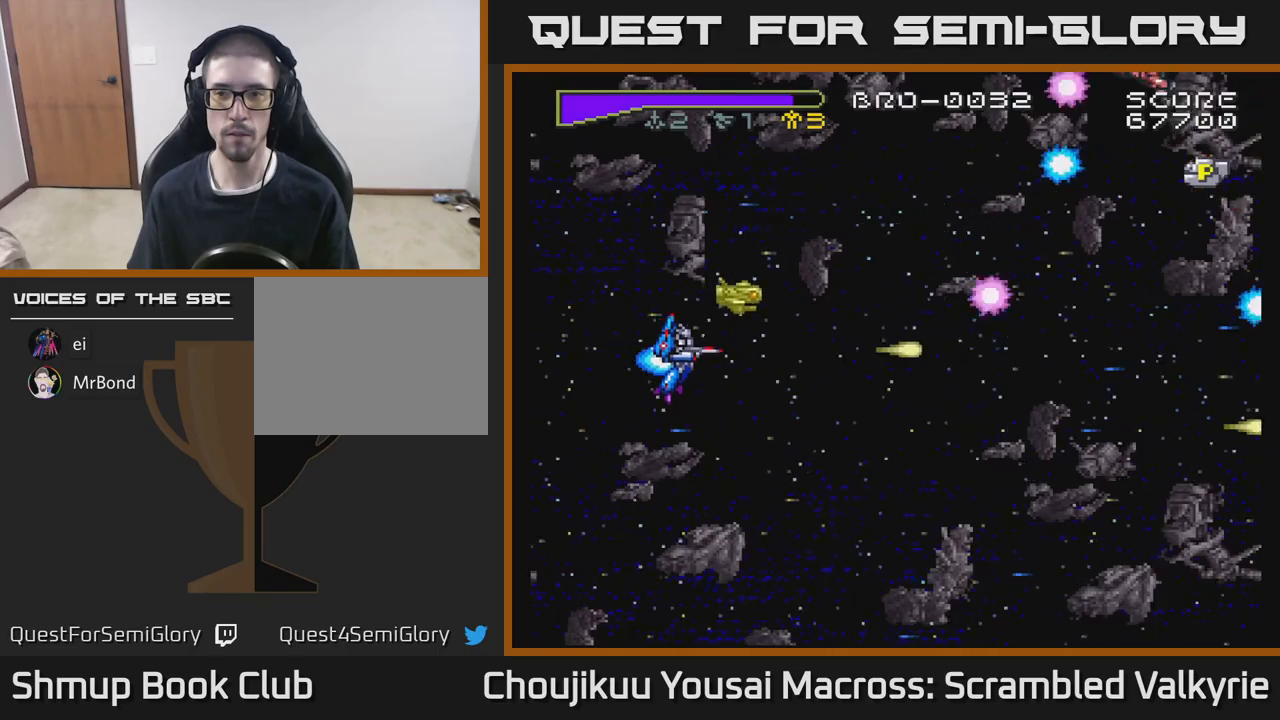
{"buttons": ["A"], "events": [[50, "DPAD_RIGHT", "down"], [183, "DPAD_UP", "up"], [367, "DPAD_RIGHT", "up"]]}
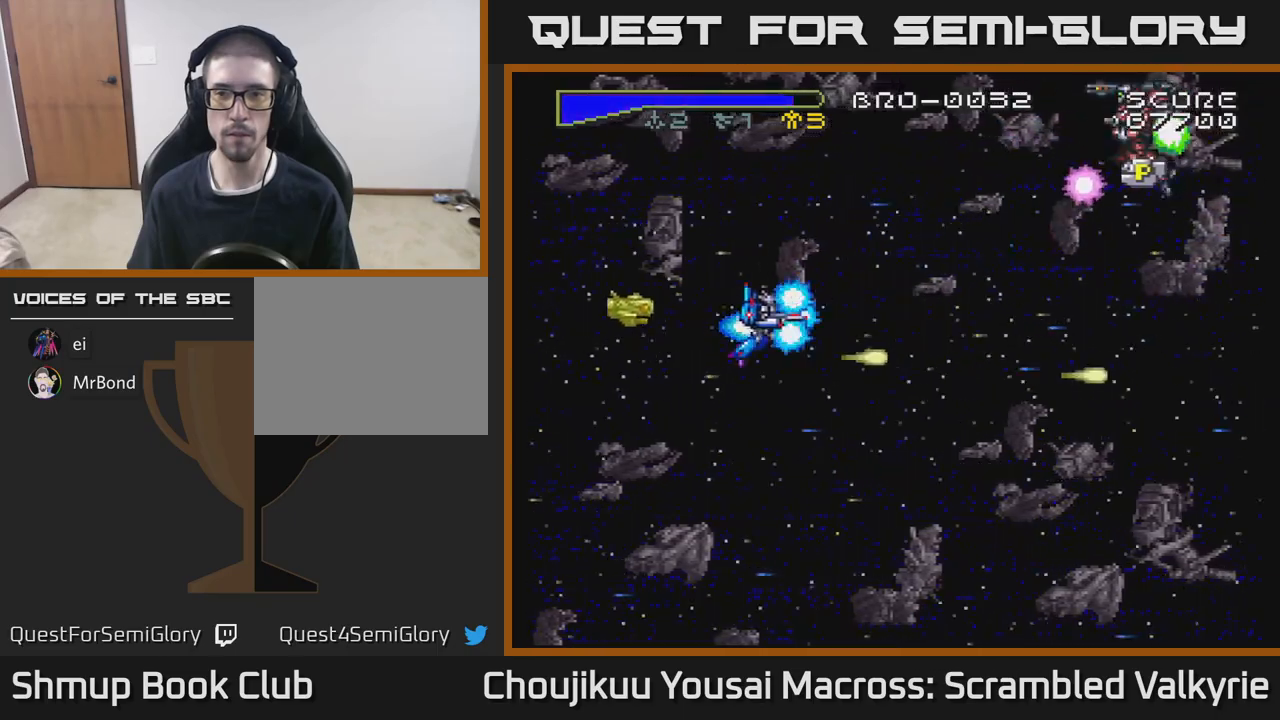
{"buttons": ["A", "DPAD_RIGHT"], "events": [[167, "DPAD_RIGHT", "down"]]}
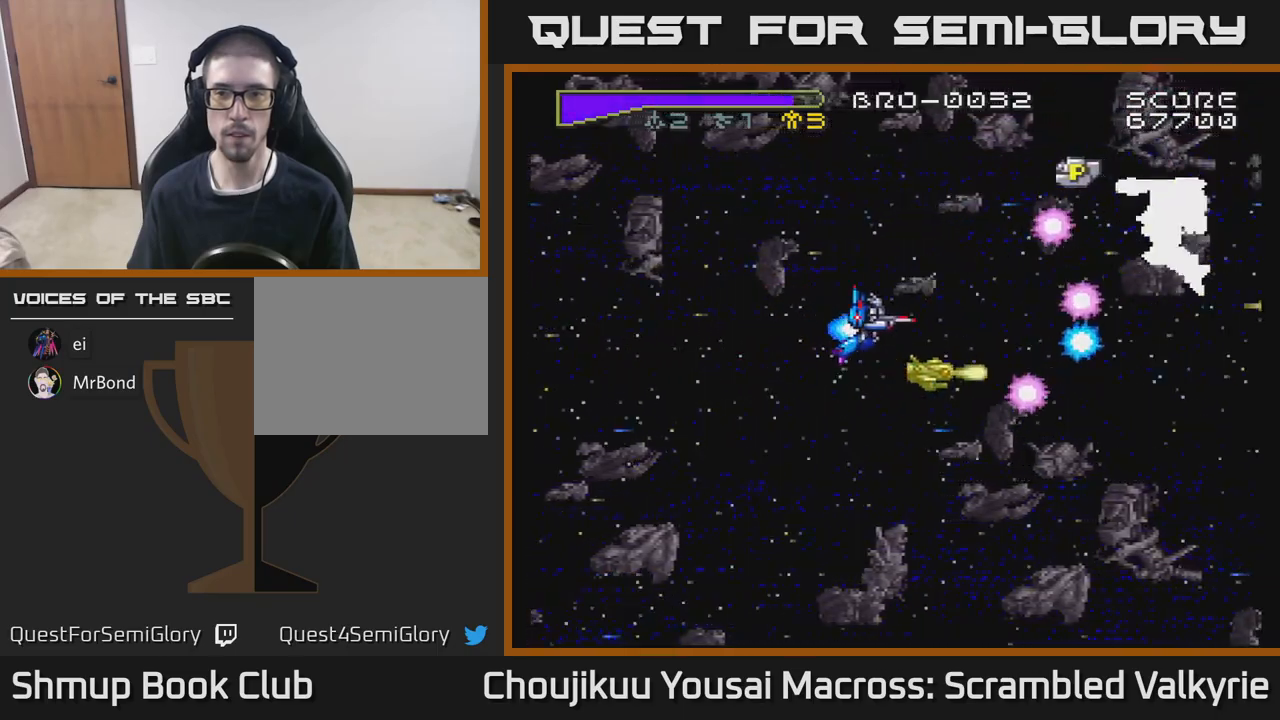
{"buttons": ["DPAD_DOWN", "DPAD_LEFT"], "events": [[17, "DPAD_DOWN", "down"], [83, "DPAD_RIGHT", "up"], [200, "DPAD_DOWN", "up"], [233, "DPAD_UP", "down"], [300, "A", "up"], [350, "DPAD_UP", "up"], [367, "DPAD_LEFT", "down"], [417, "DPAD_DOWN", "down"]]}
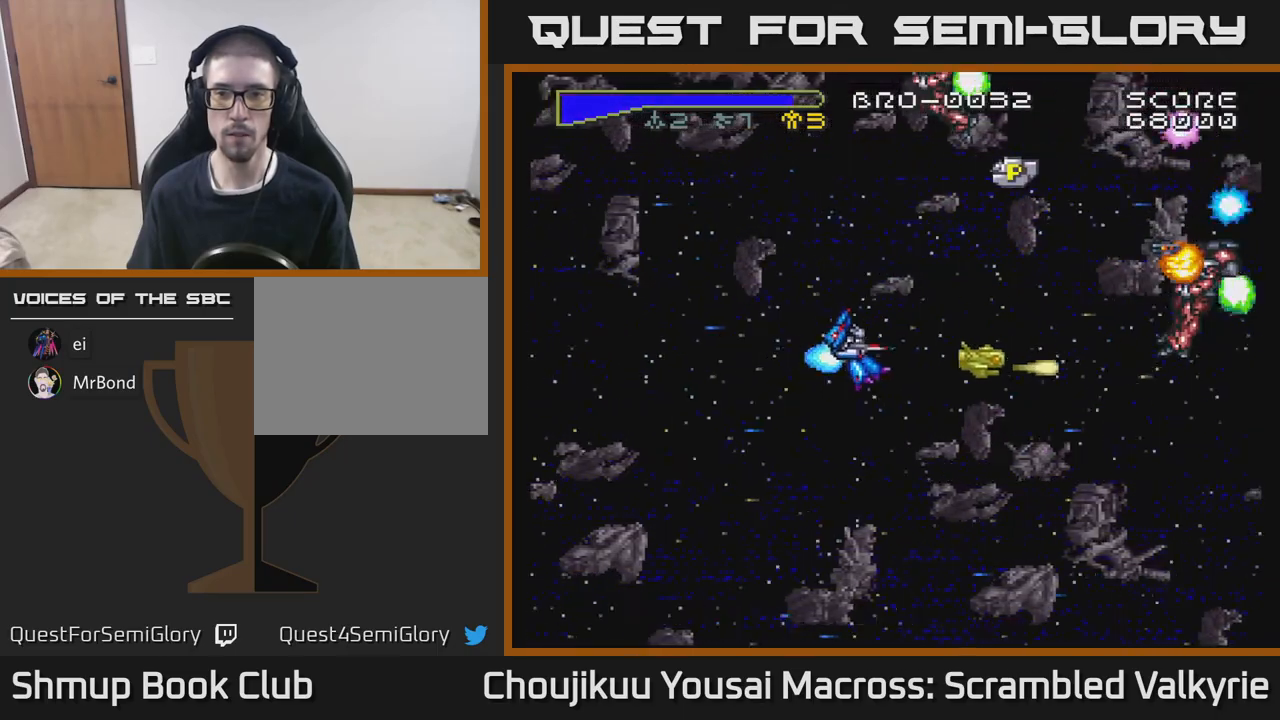
{"buttons": ["DPAD_RIGHT"], "events": [[100, "DPAD_LEFT", "up"], [150, "DPAD_RIGHT", "down"], [500, "DPAD_DOWN", "up"]]}
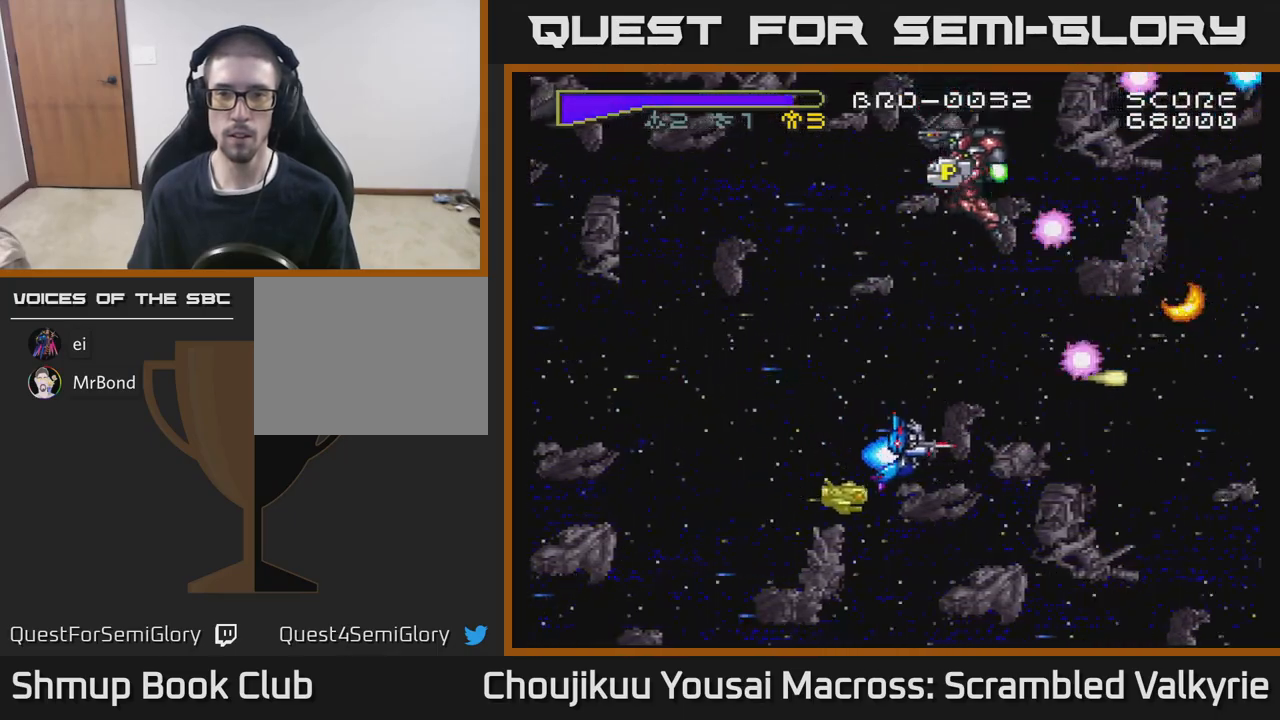
{"buttons": [], "events": [[67, "DPAD_UP", "down"], [167, "DPAD_UP", "up"], [233, "DPAD_DOWN", "down"], [383, "DPAD_DOWN", "up"], [450, "DPAD_RIGHT", "up"]]}
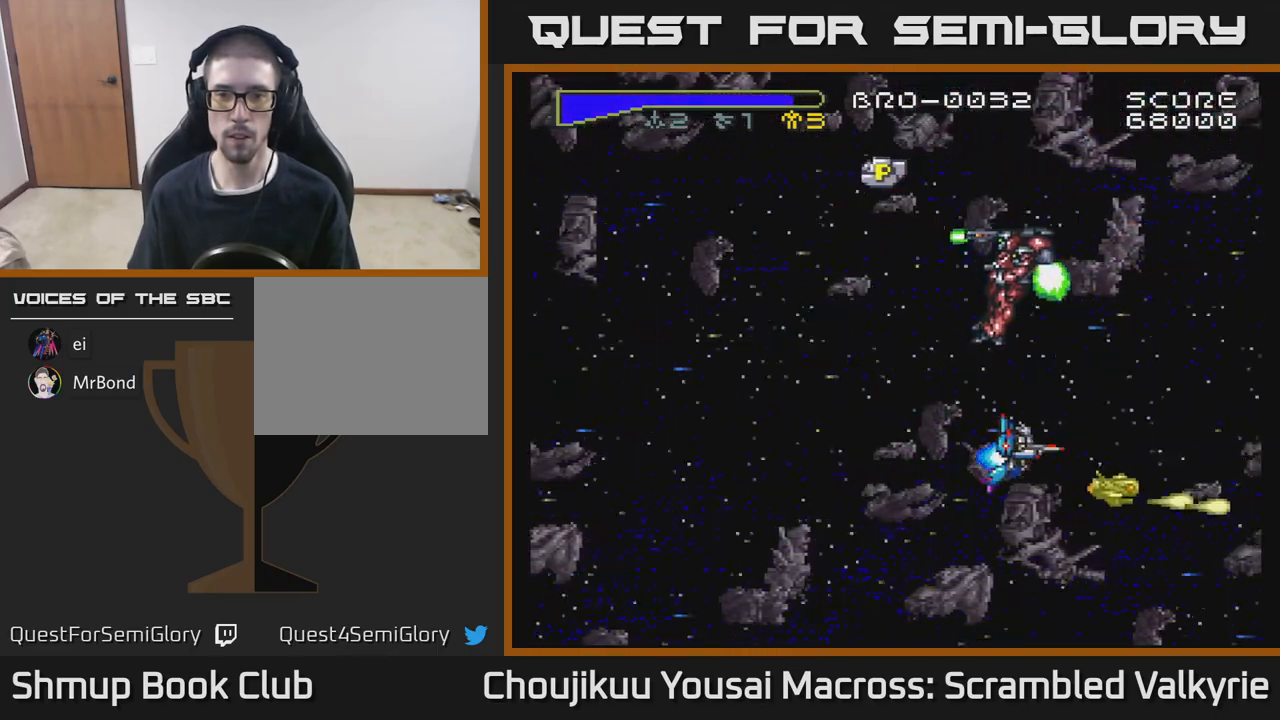
{"buttons": ["DPAD_DOWN"], "events": [[200, "DPAD_DOWN", "down"], [350, "DPAD_DOWN", "up"], [433, "DPAD_DOWN", "down"]]}
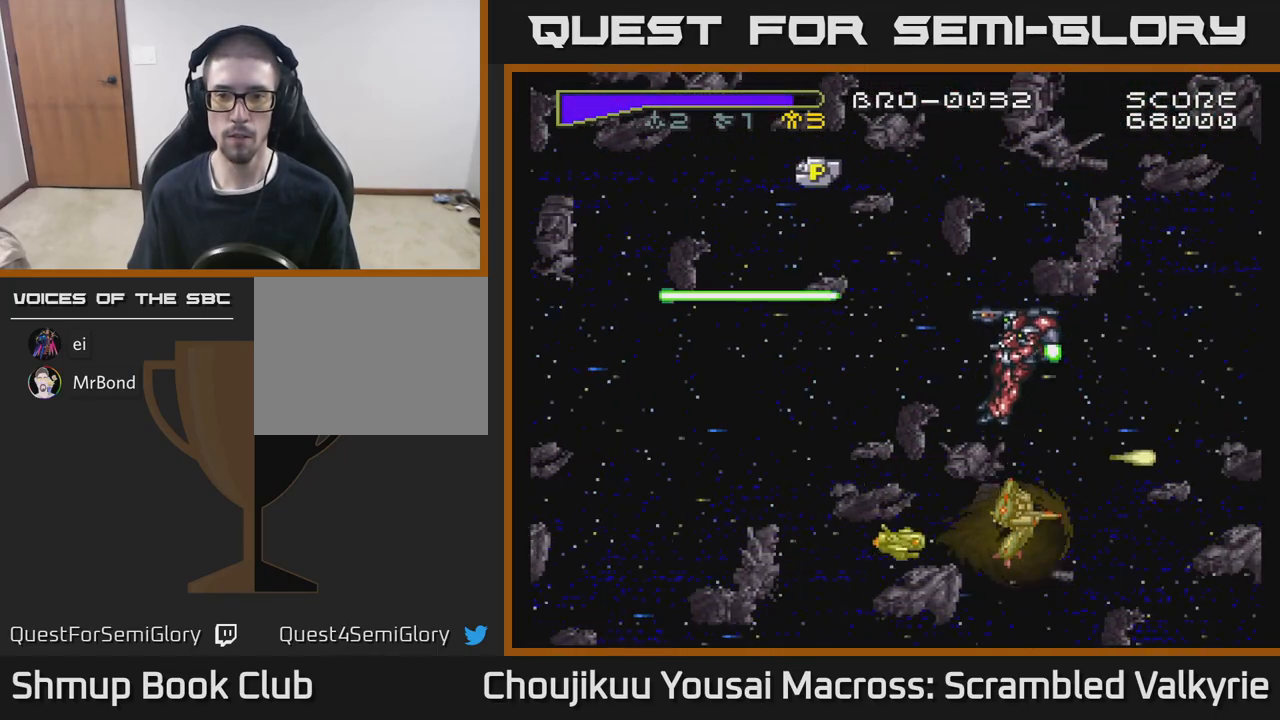
{"buttons": [], "events": [[67, "DPAD_DOWN", "up"], [167, "DPAD_UP", "down"], [317, "DPAD_UP", "up"]]}
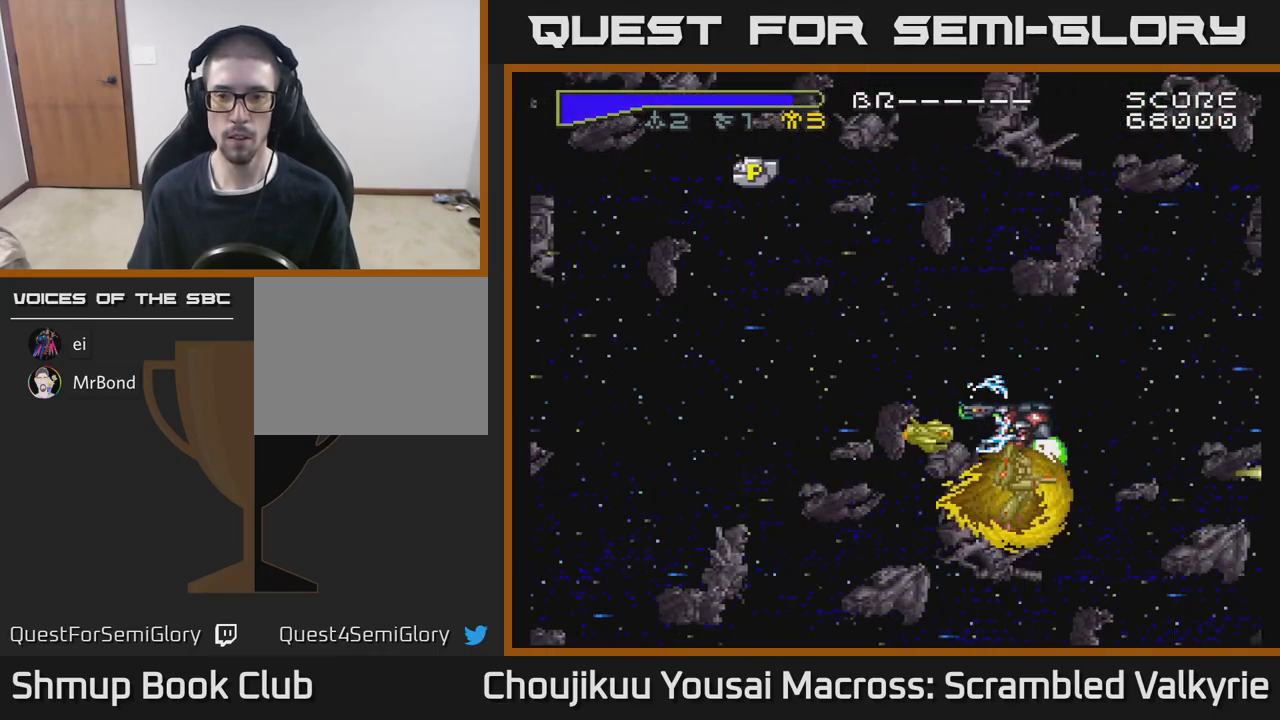
{"buttons": ["DPAD_LEFT"], "events": [[333, "DPAD_LEFT", "down"]]}
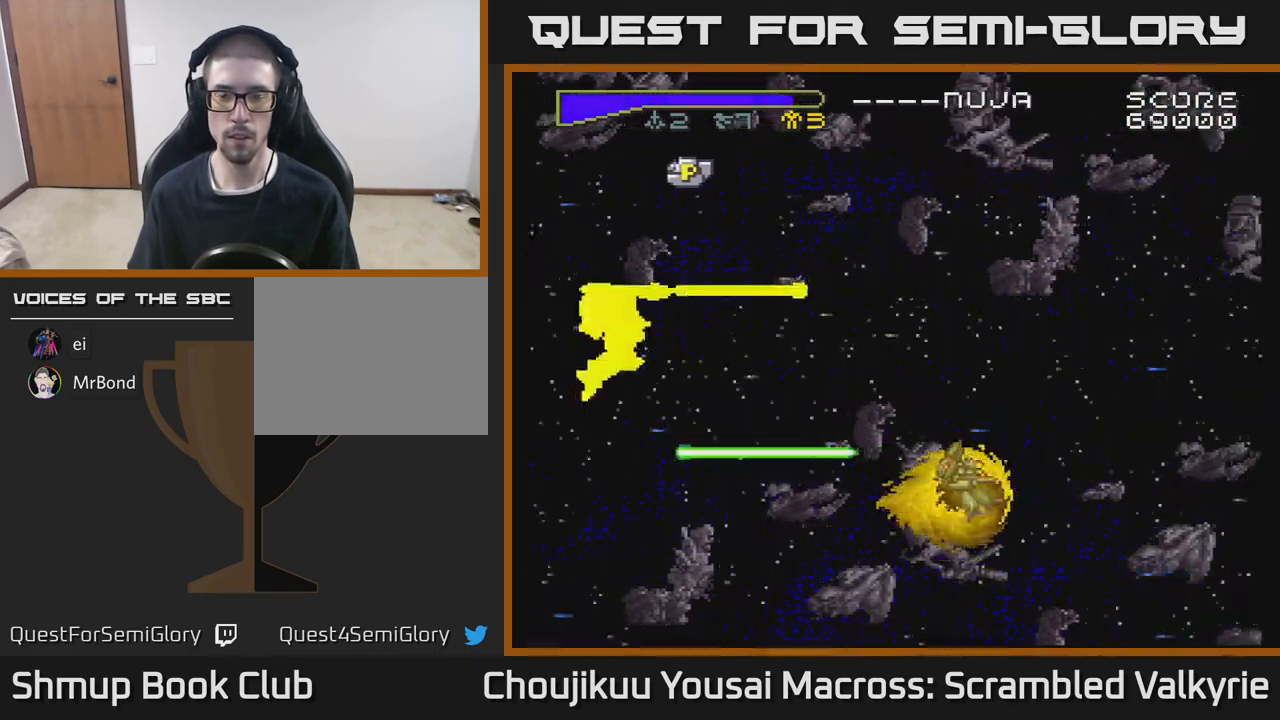
{"buttons": ["DPAD_UP", "DPAD_LEFT"], "events": [[333, "DPAD_UP", "down"]]}
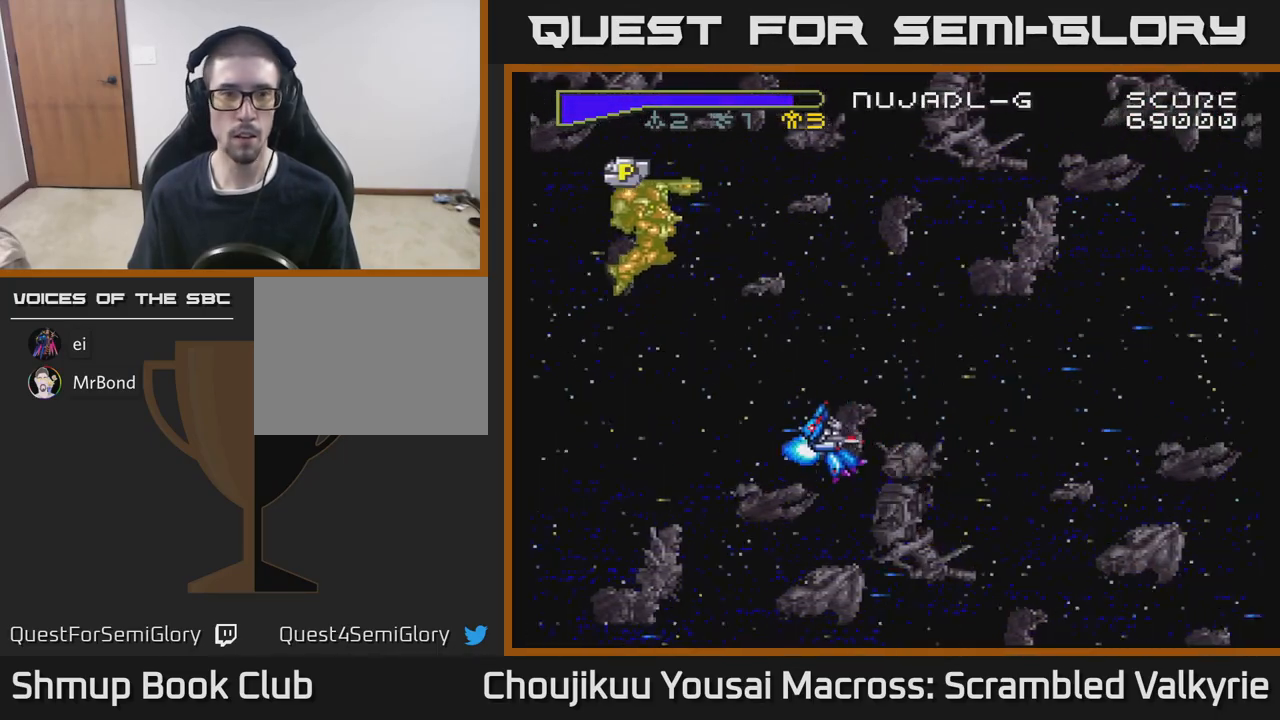
{"buttons": ["A", "DPAD_UP", "DPAD_LEFT"], "events": [[400, "A", "down"]]}
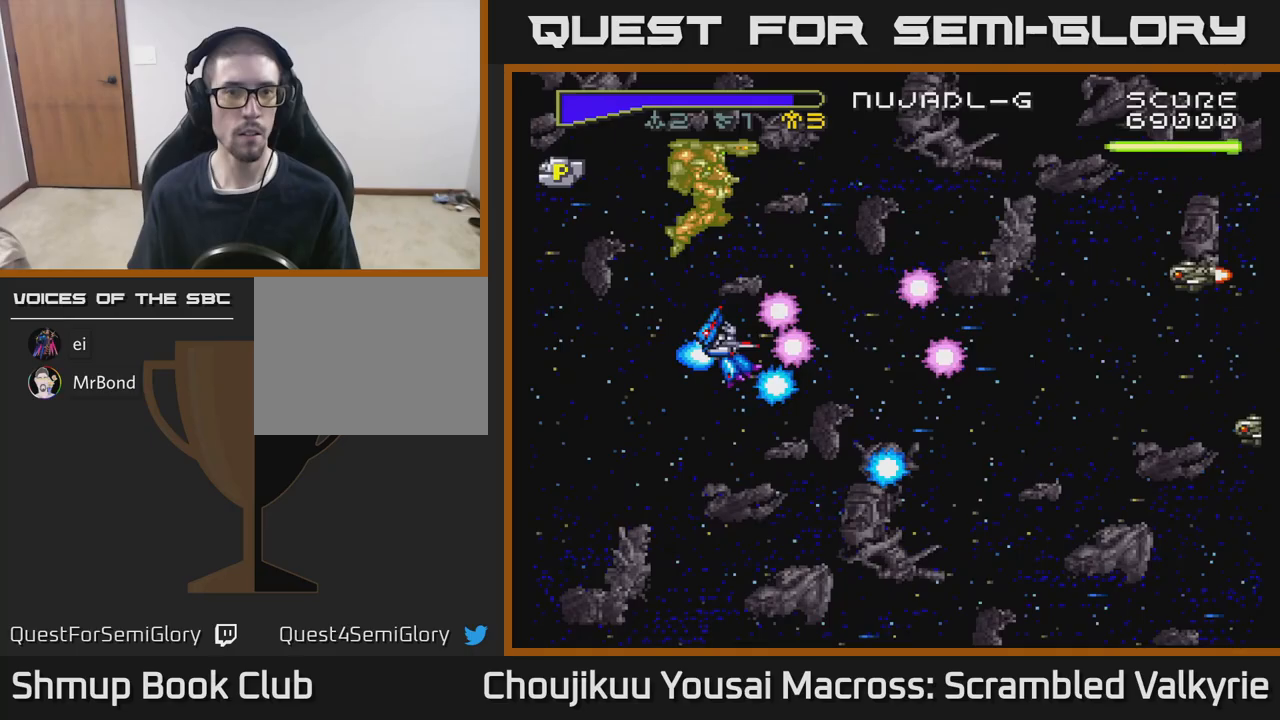
{"buttons": ["A", "DPAD_LEFT"], "events": [[83, "X", "down"], [200, "X", "up"], [433, "DPAD_UP", "up"]]}
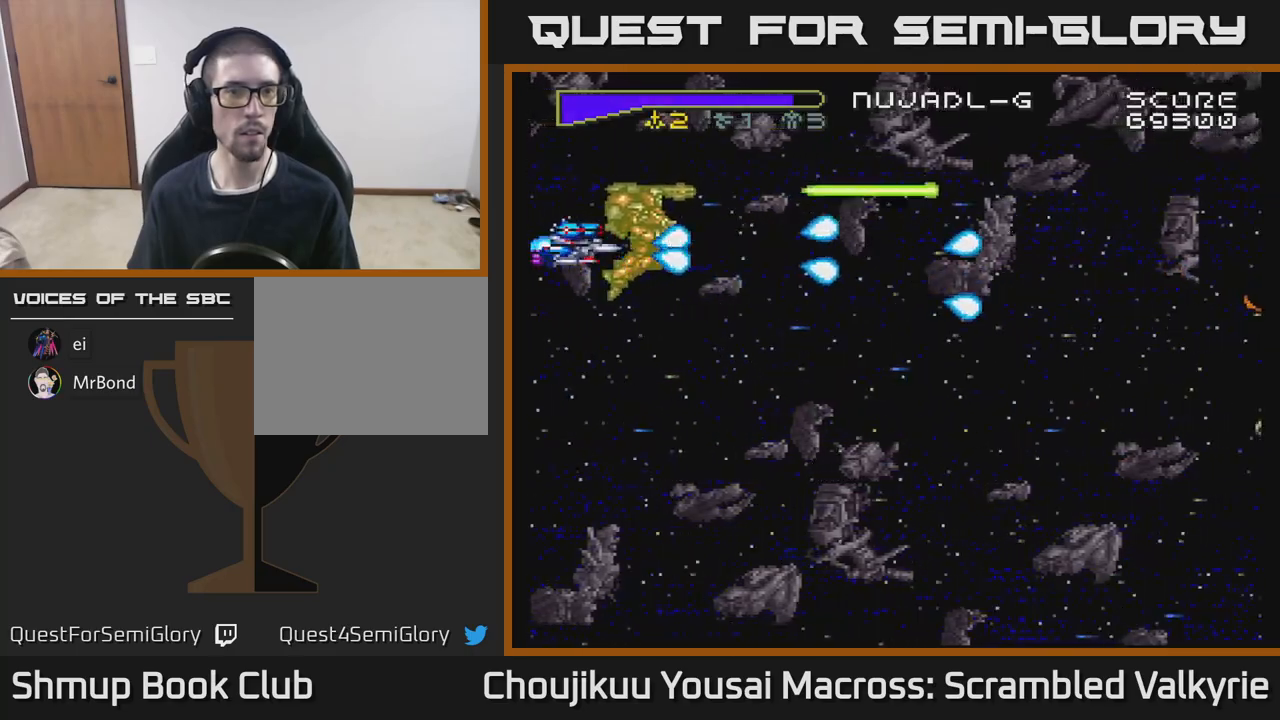
{"buttons": ["A", "X", "DPAD_DOWN", "DPAD_RIGHT"], "events": [[100, "DPAD_UP", "down"], [350, "DPAD_LEFT", "up"], [350, "DPAD_UP", "up"], [383, "DPAD_DOWN", "down"], [383, "DPAD_RIGHT", "down"], [433, "X", "down"]]}
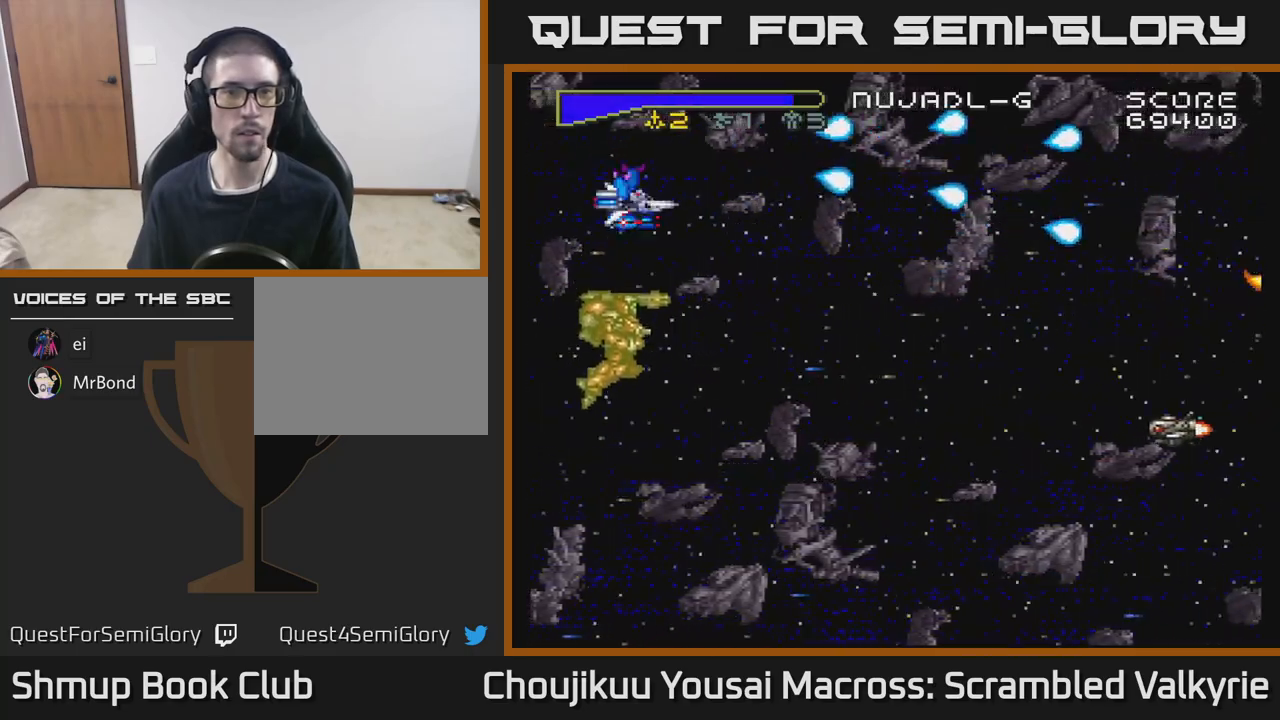
{"buttons": ["A", "X", "DPAD_DOWN"], "events": [[67, "X", "up"], [283, "X", "down"], [300, "DPAD_RIGHT", "up"]]}
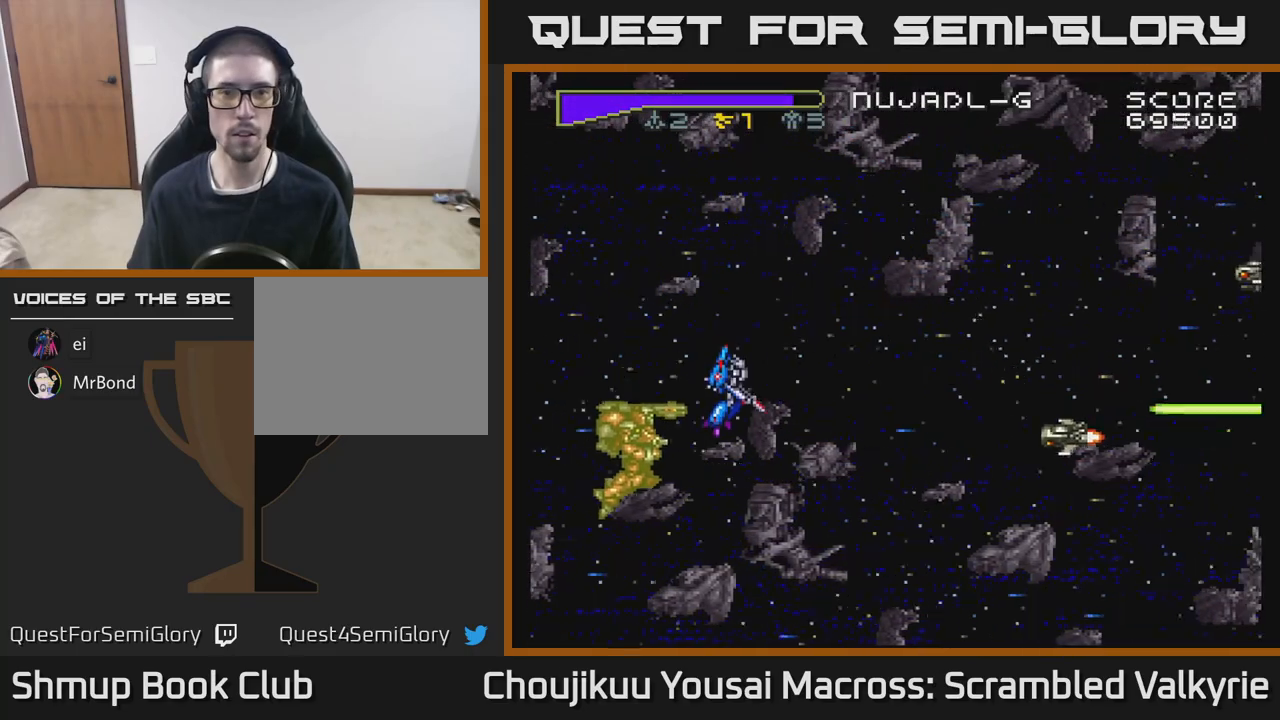
{"buttons": ["A"], "events": [[17, "X", "up"], [133, "DPAD_DOWN", "up"], [150, "DPAD_LEFT", "down"], [217, "DPAD_UP", "down"], [383, "DPAD_LEFT", "up"], [467, "DPAD_UP", "up"]]}
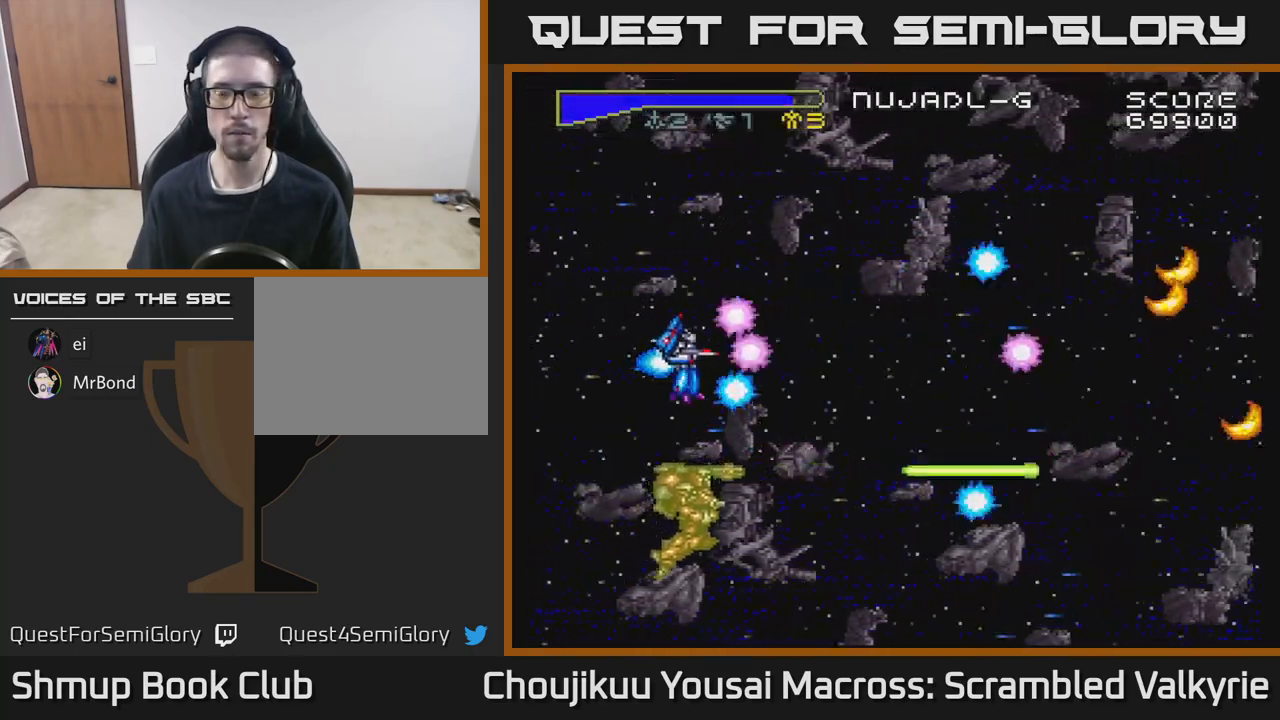
{"buttons": ["A"], "events": []}
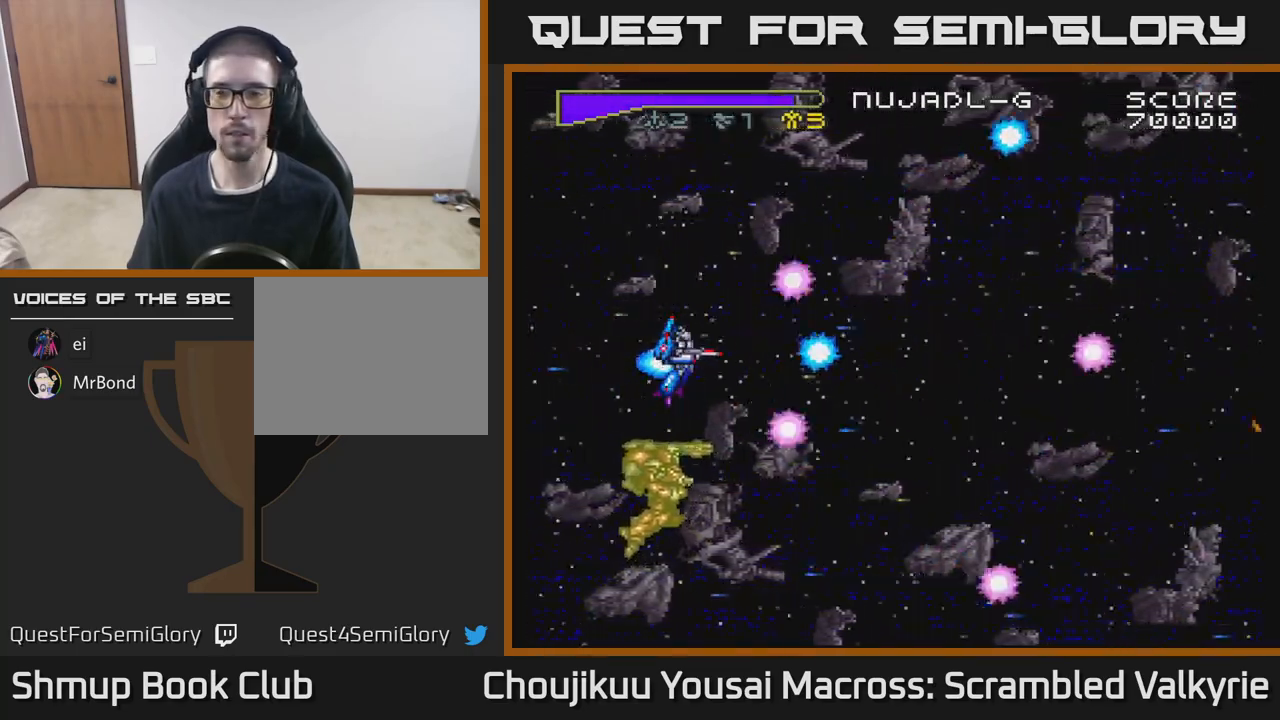
{"buttons": ["A"], "events": []}
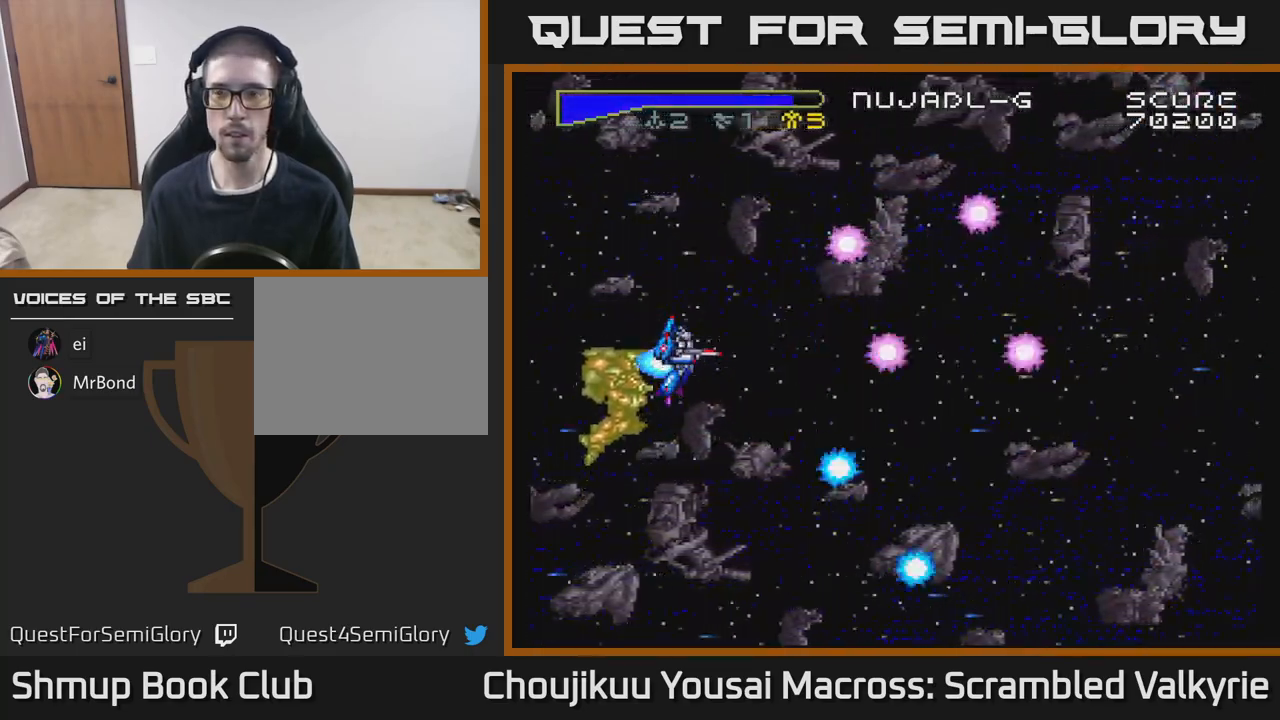
{"buttons": ["A"], "events": [[300, "DPAD_DOWN", "down"], [300, "DPAD_RIGHT", "down"], [383, "DPAD_DOWN", "up"], [433, "DPAD_RIGHT", "up"]]}
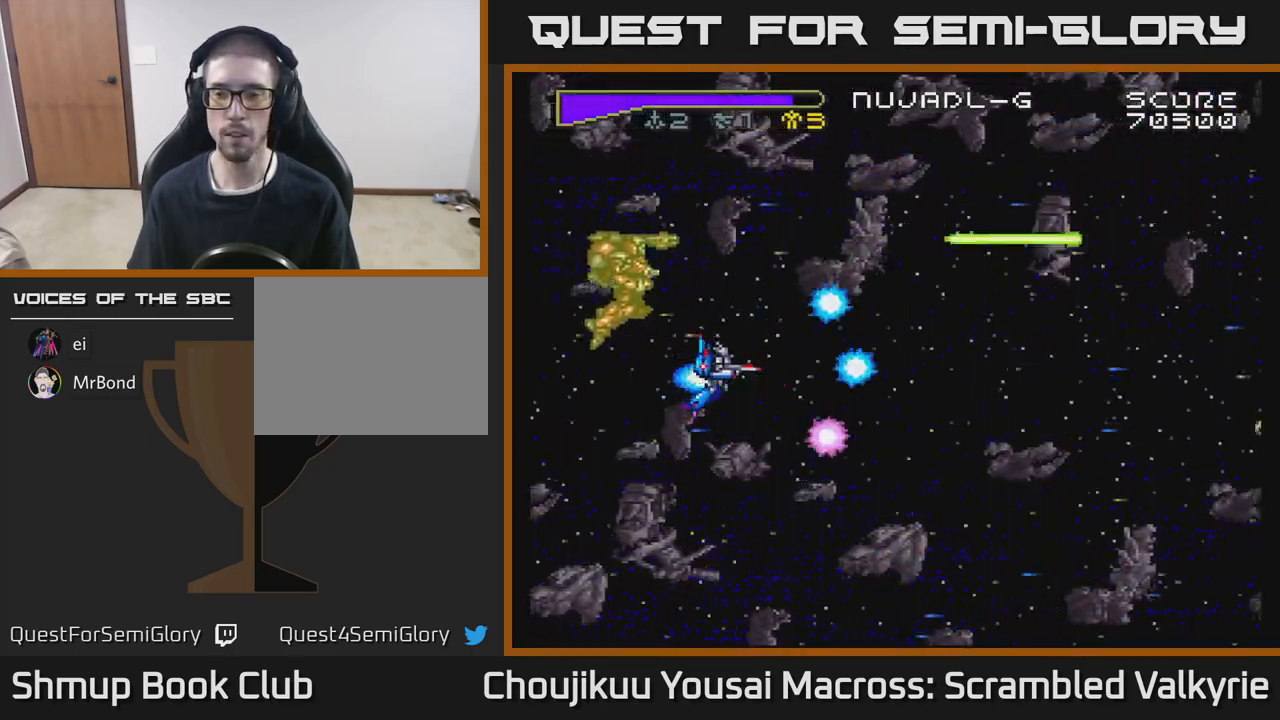
{"buttons": ["A"], "events": []}
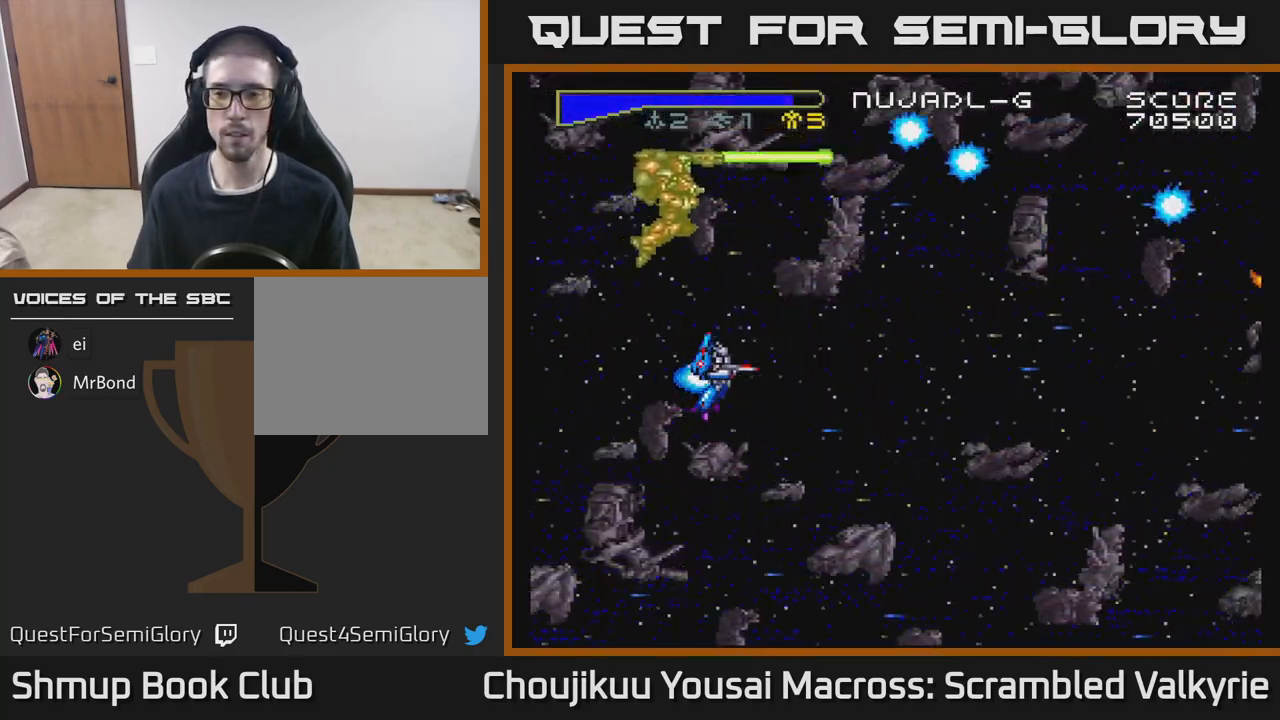
{"buttons": ["A"], "events": []}
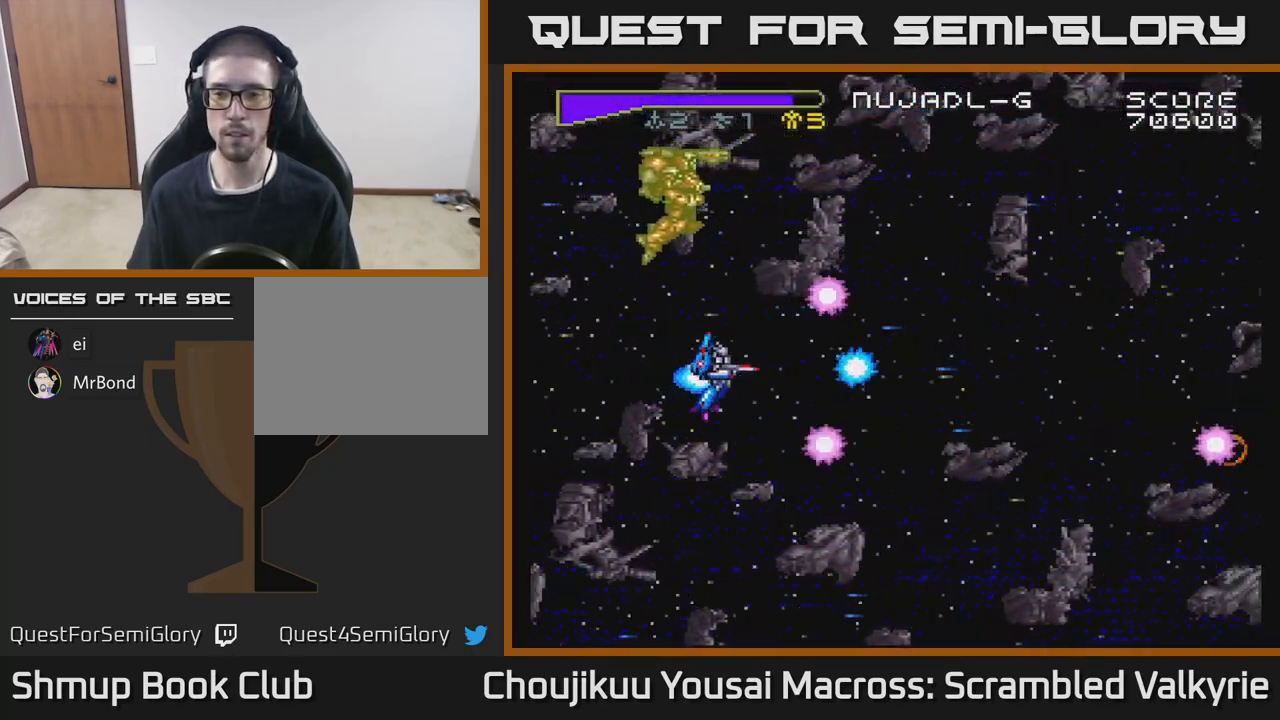
{"buttons": ["A", "DPAD_LEFT"], "events": [[450, "DPAD_LEFT", "down"]]}
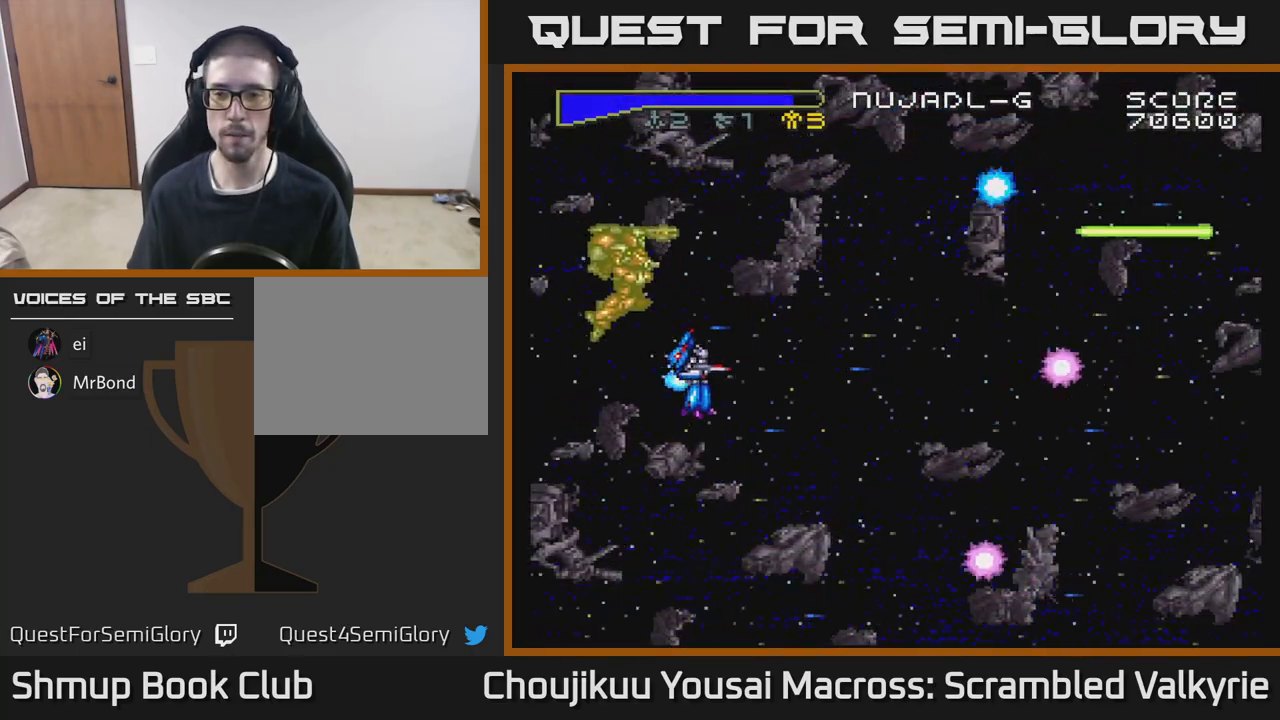
{"buttons": ["A"], "events": [[33, "DPAD_UP", "down"], [100, "DPAD_UP", "up"], [117, "DPAD_LEFT", "up"]]}
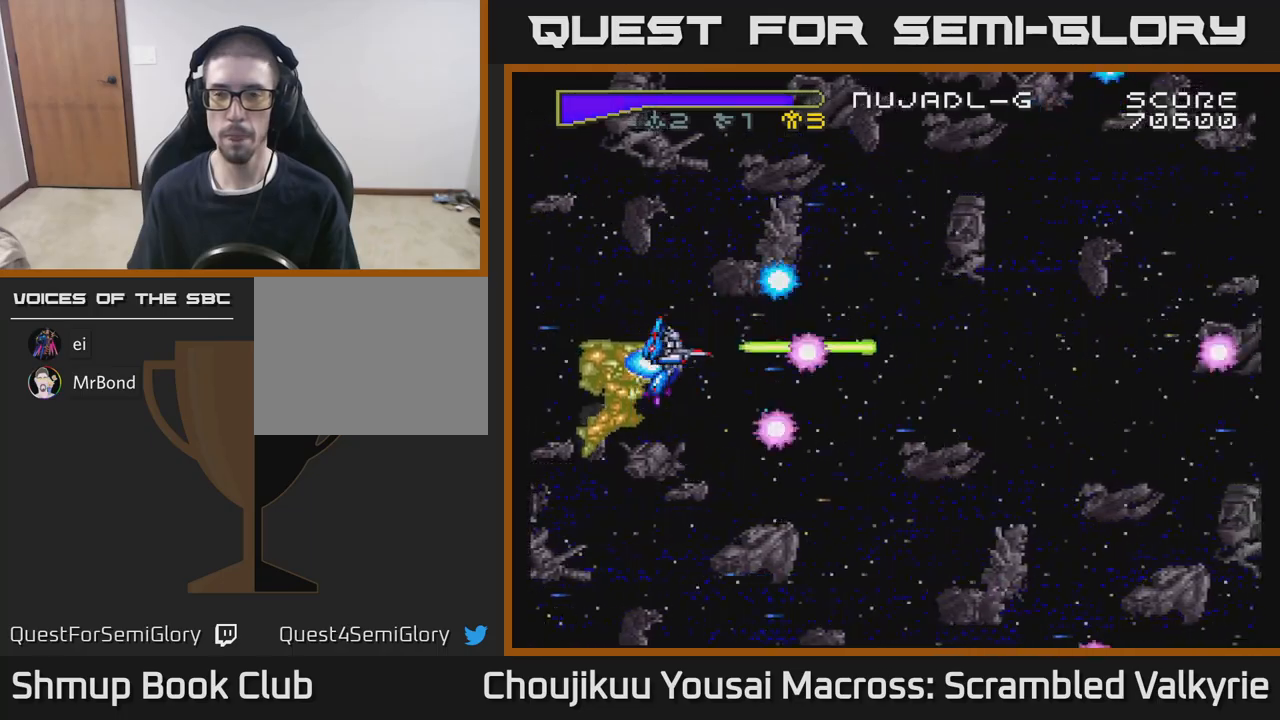
{"buttons": ["A"], "events": []}
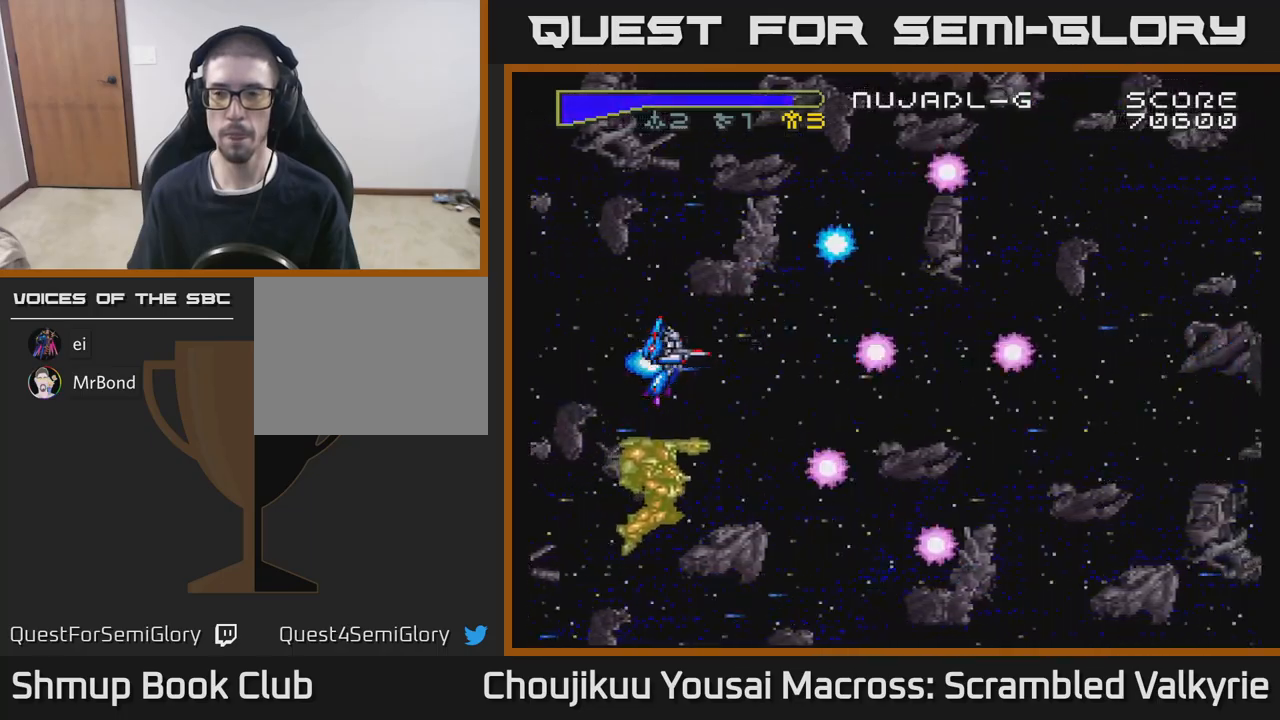
{"buttons": ["A"], "events": []}
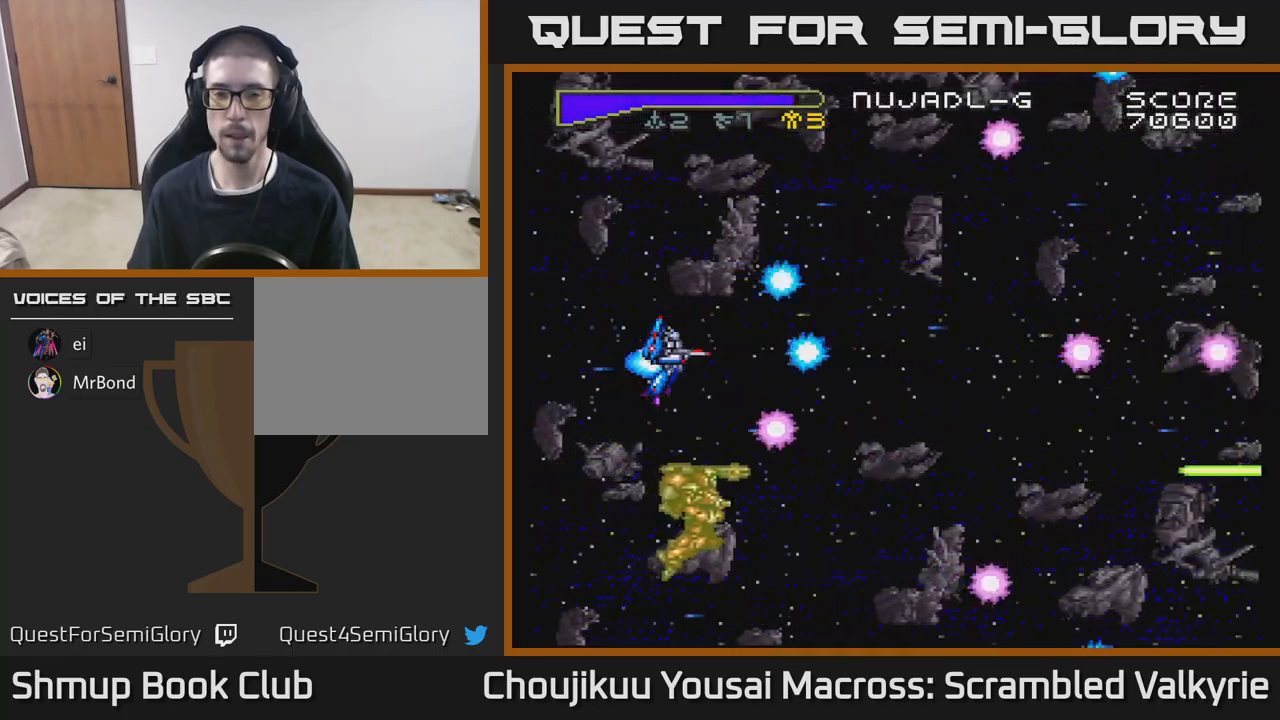
{"buttons": ["A"], "events": []}
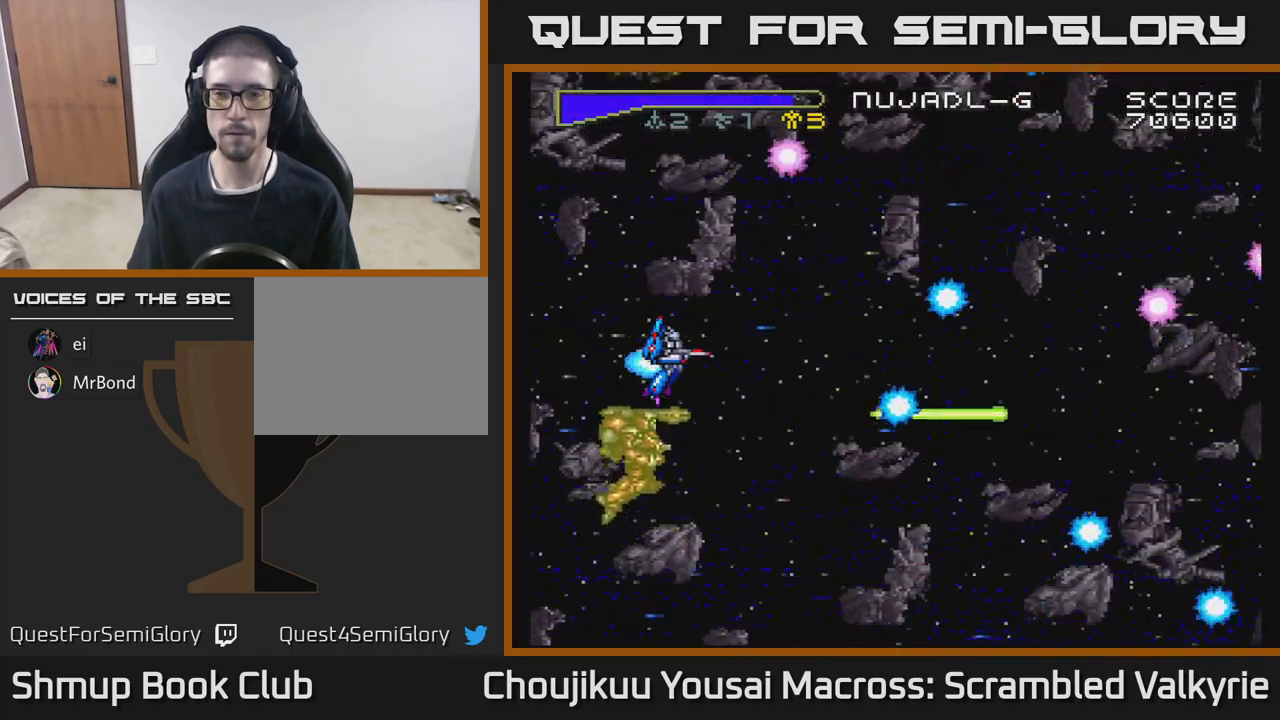
{"buttons": ["A"], "events": [[283, "A", "up"], [450, "A", "down"]]}
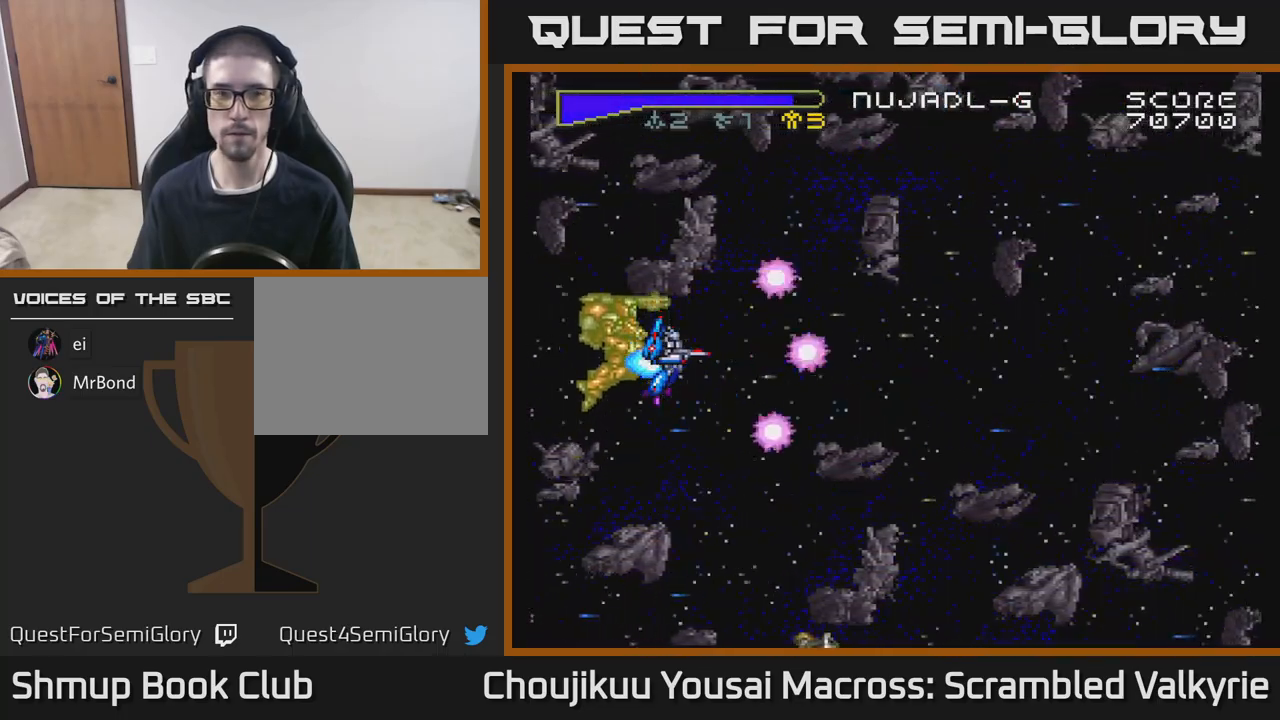
{"buttons": ["A", "DPAD_LEFT"], "events": [[450, "DPAD_LEFT", "down"]]}
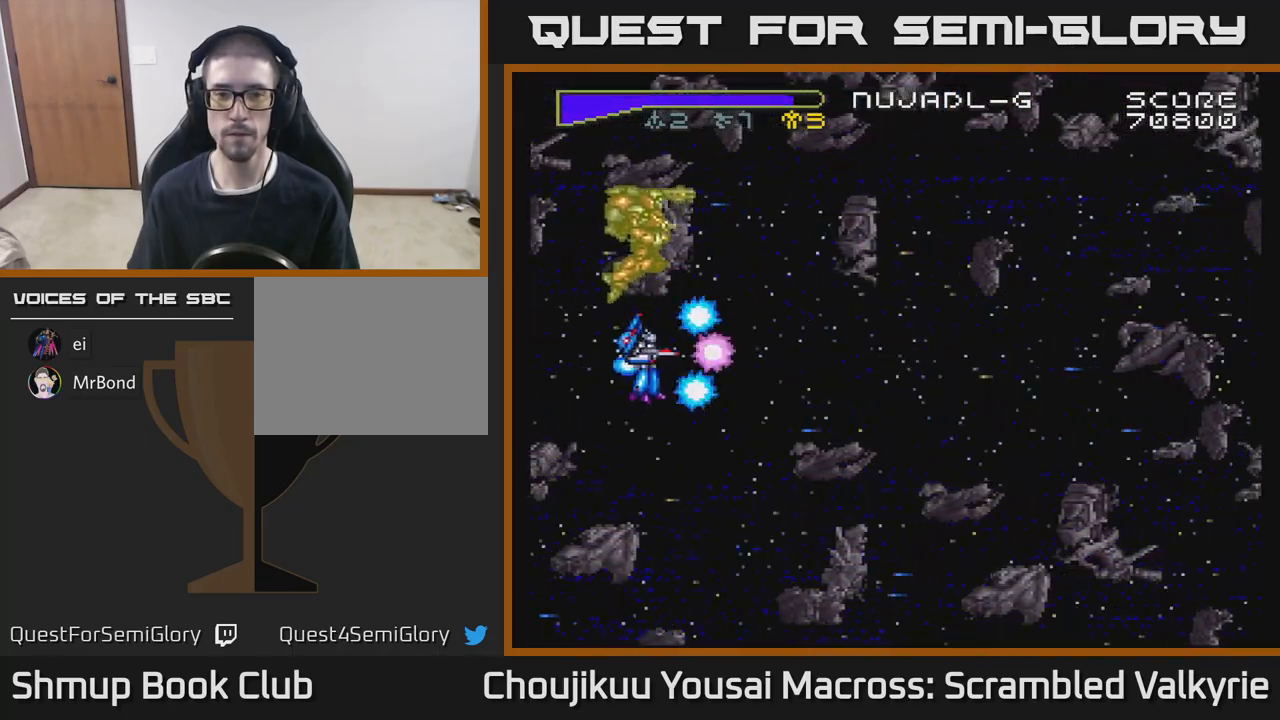
{"buttons": ["A"], "events": [[150, "DPAD_LEFT", "up"], [200, "DPAD_DOWN", "down"], [283, "DPAD_DOWN", "up"], [283, "DPAD_LEFT", "down"], [433, "DPAD_LEFT", "up"]]}
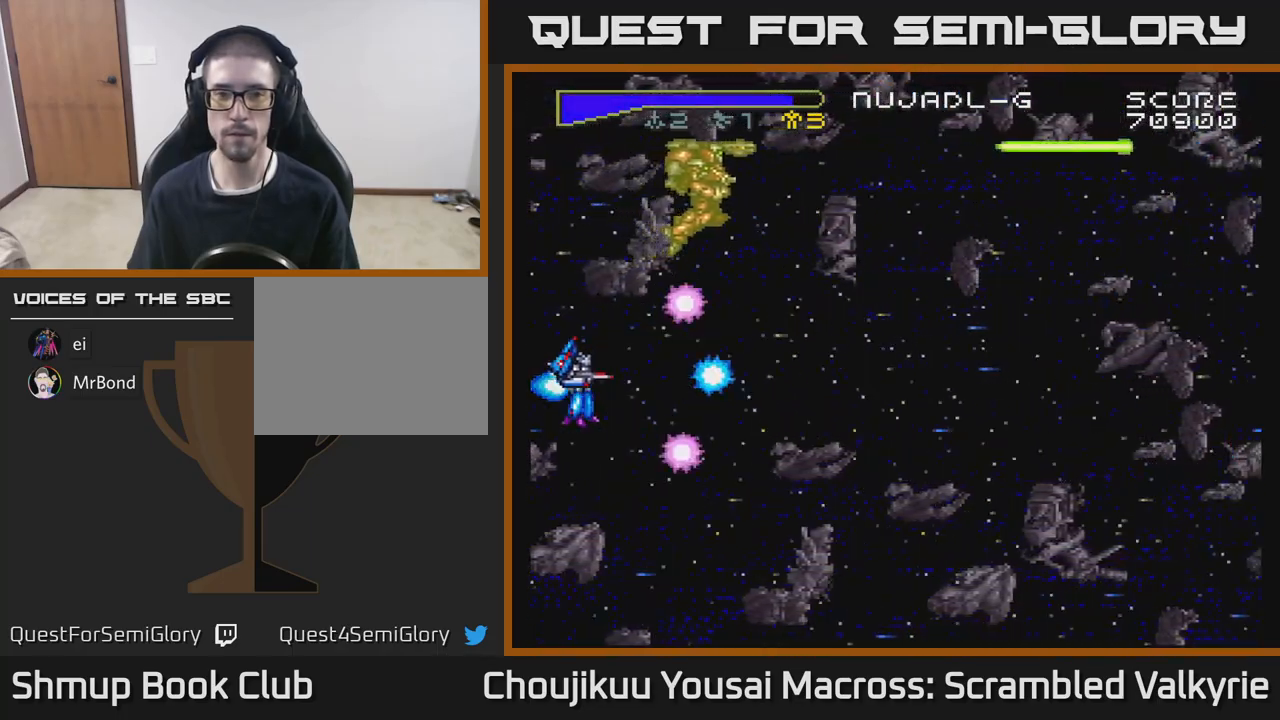
{"buttons": [], "events": [[317, "A", "up"]]}